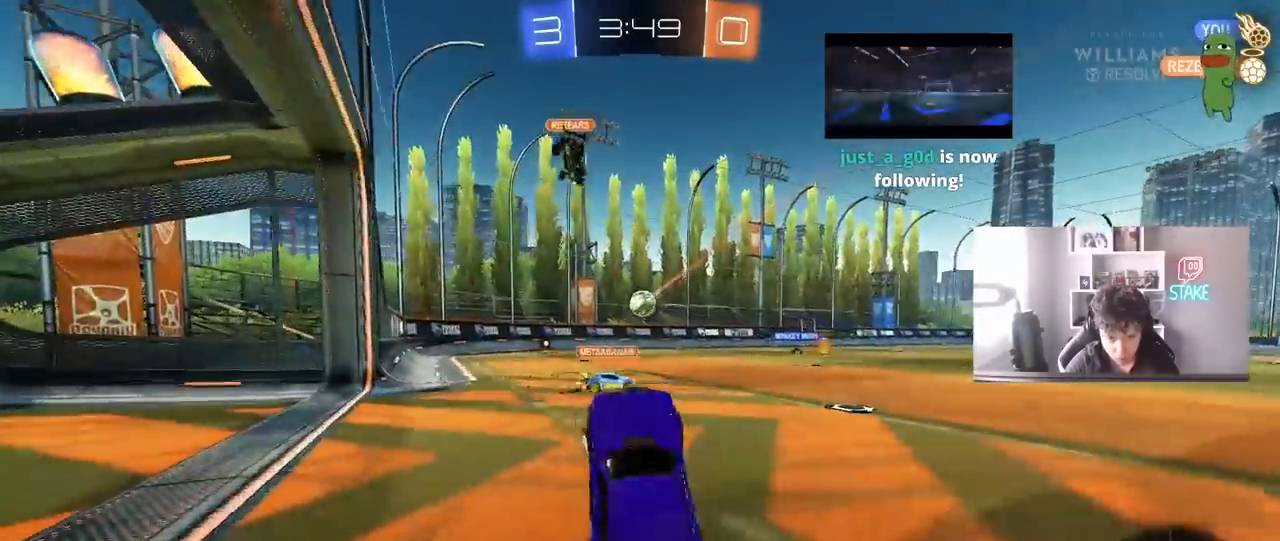
Gameplay with keyboard and mouse; each line is a JSON object with the keys and mouse buttons held at the frame after it. "events" lists presses ("down") and releases ("up") of "1", "2", "3", "4", "5", "a", "alt", "c", "caps_lock", "ctrl", "d", "e", "f", "g", "q", "r", "s", "shift", "space", "t", "tab", "v", "w", "x", "z", "mouse_left", "mouse_wheel" and "mouse_right" between this image and that frame as [ms after this image, input, new state], when the widget could be followed in between. "mouse_left", "mouse_wheel", "mouse_right" = the "left", "wheel", "right" buttons of the "mouse" list. No other keys are recorded. "wheel" means that the mouse wheel is clicked or scrolled. "mouse_move" is the direction in which the mouse moves at that frame (one of eight, or "still"), when it could be read.
{"keys": ["d", "w"], "mouse": [], "mouse_move": "still", "events": [[100, "d", "down"], [133, "a", "up"], [383, "shift", "down"], [467, "shift", "up"]]}
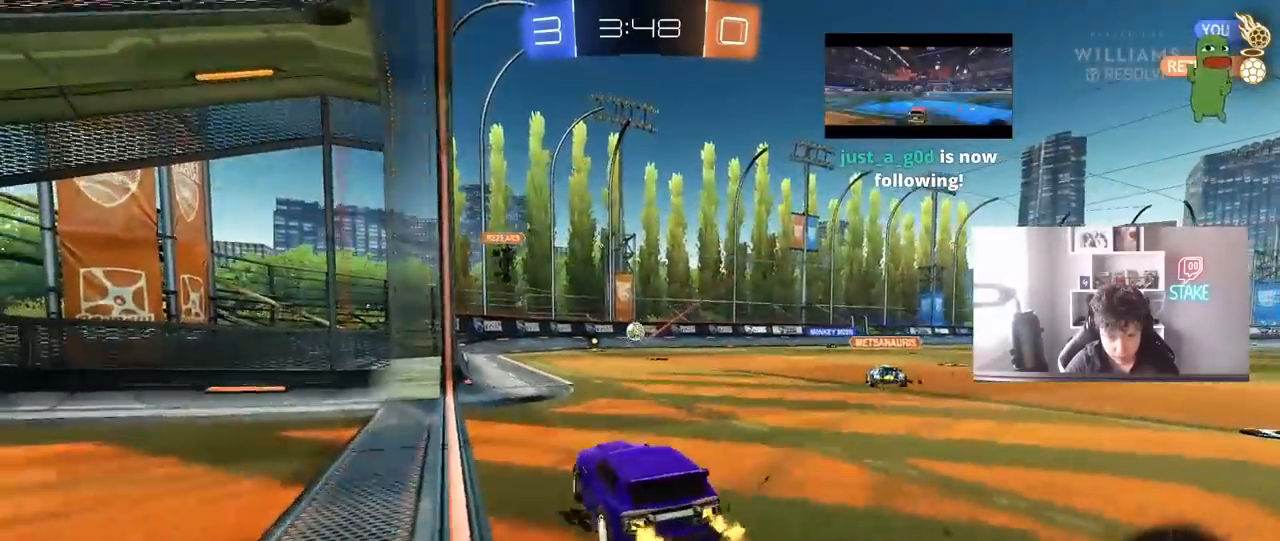
{"keys": ["d", "w"], "mouse": ["left", "right"], "mouse_move": "still", "events": [[200, "d", "up"], [250, "a", "down"], [283, "mouse_left", "down"], [350, "a", "up"], [433, "d", "down"], [433, "mouse_right", "down"]]}
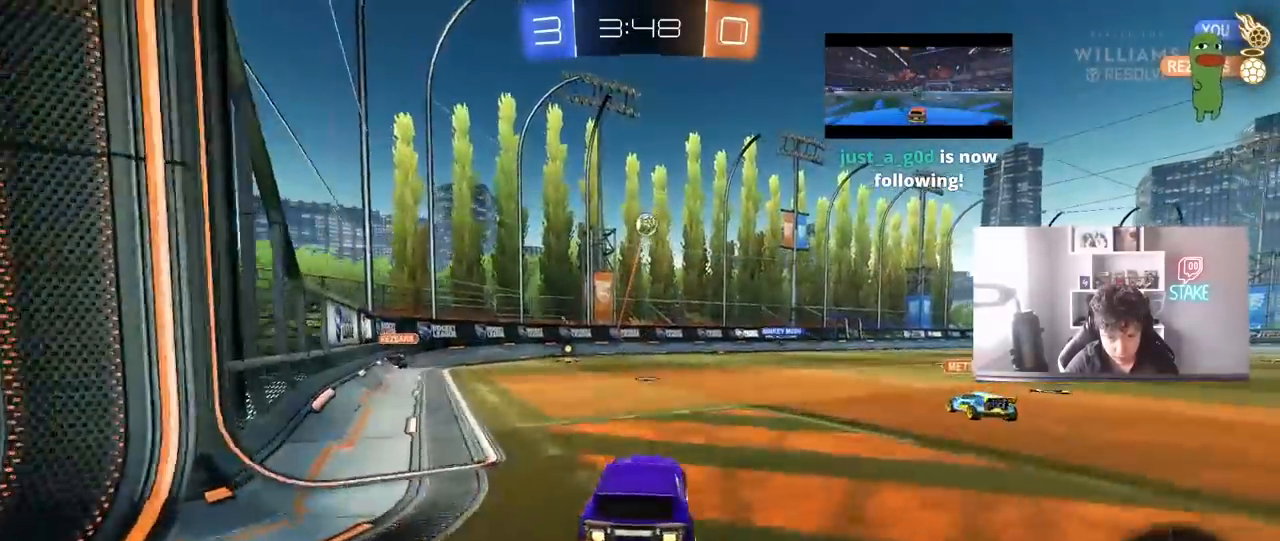
{"keys": ["a", "shift"], "mouse": ["left"], "mouse_move": "still", "events": [[33, "a", "down"], [33, "d", "up"], [33, "mouse_right", "up"], [33, "shift", "down"], [67, "mouse_right", "down"], [117, "s", "down"], [117, "w", "up"], [317, "mouse_right", "up"], [500, "s", "up"]]}
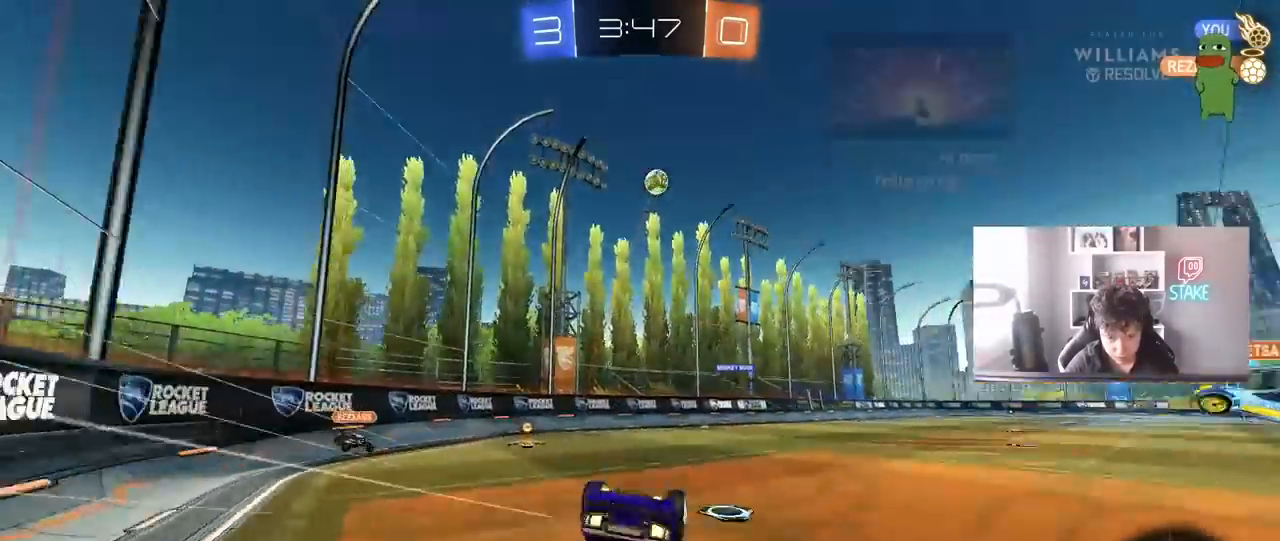
{"keys": ["a", "w"], "mouse": [], "mouse_move": "still", "events": [[133, "s", "down"], [133, "space", "down"], [183, "mouse_left", "up"], [283, "s", "up"], [333, "space", "up"], [367, "shift", "up"], [467, "w", "down"]]}
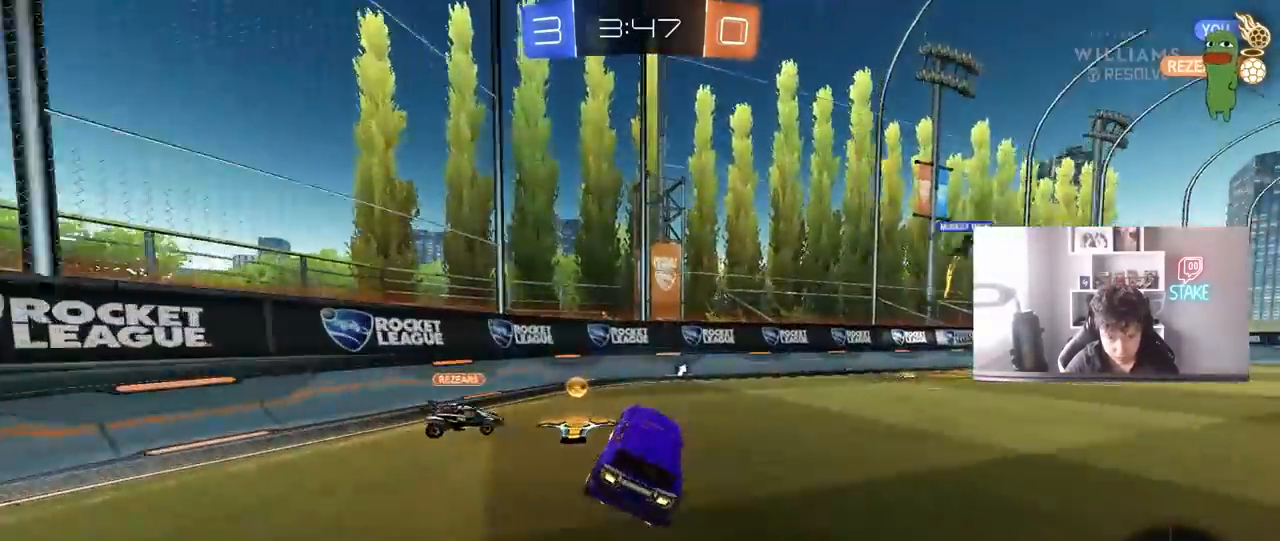
{"keys": ["d", "shift", "w"], "mouse": [], "mouse_move": "still", "events": [[117, "a", "up"], [117, "d", "down"], [300, "space", "down"], [433, "shift", "down"], [483, "space", "up"]]}
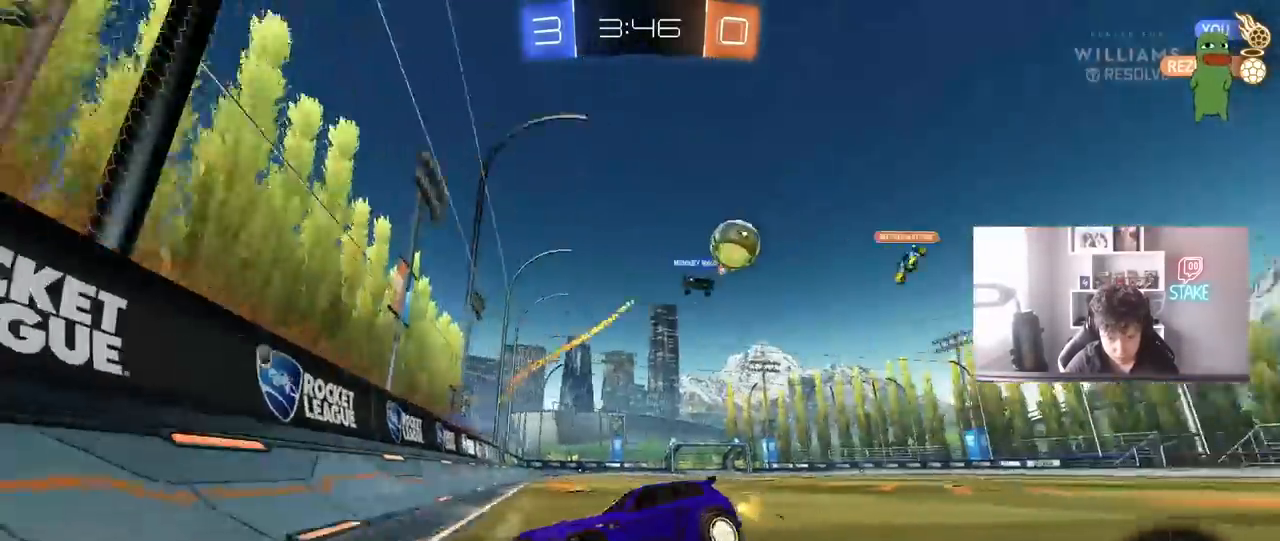
{"keys": ["a", "w"], "mouse": [], "mouse_move": "still", "events": [[33, "shift", "up"], [367, "a", "down"], [367, "d", "up"]]}
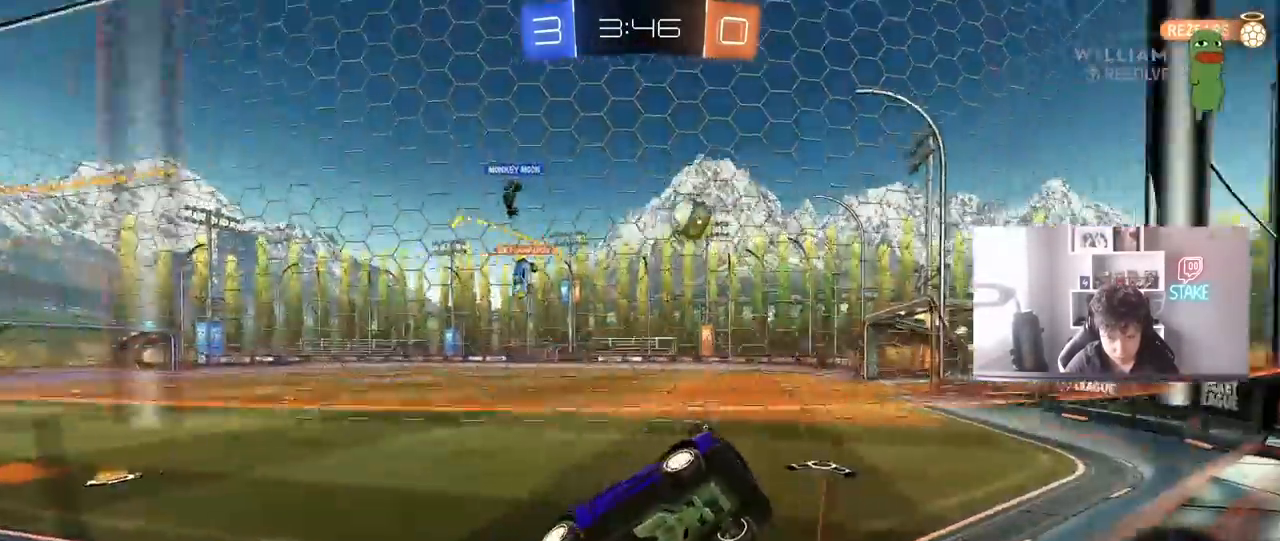
{"keys": ["a", "w"], "mouse": [], "mouse_move": "still", "events": [[100, "shift", "down"], [183, "shift", "up"], [367, "shift", "down"], [417, "shift", "up"]]}
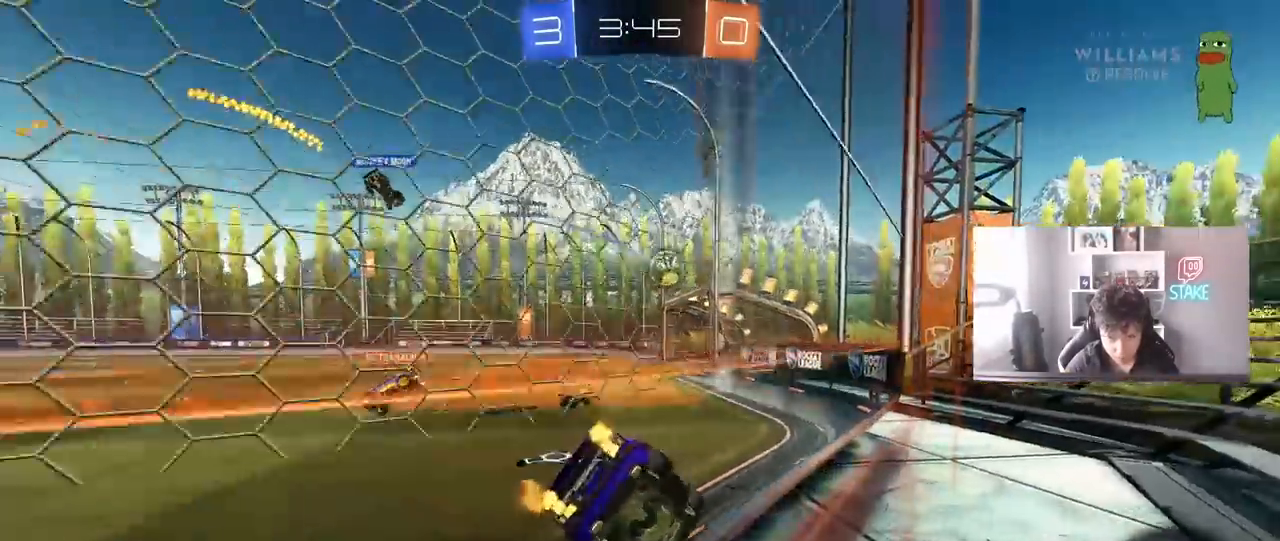
{"keys": ["d", "w"], "mouse": ["left", "right"], "mouse_move": "still", "events": [[383, "a", "up"], [433, "d", "down"], [433, "mouse_left", "down"], [483, "mouse_right", "down"]]}
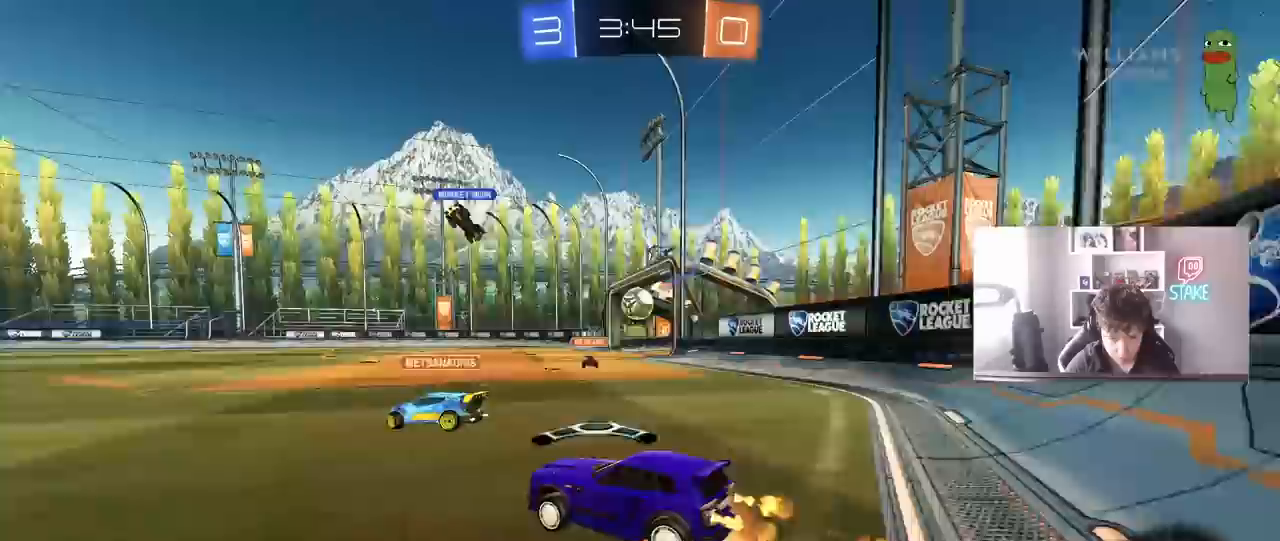
{"keys": ["a", "s", "shift"], "mouse": [], "mouse_move": "still", "events": [[33, "a", "down"], [33, "shift", "down"], [83, "d", "up"], [83, "mouse_right", "up"], [133, "mouse_right", "down"], [167, "s", "down"], [167, "w", "up"], [267, "space", "down"], [317, "mouse_right", "up"], [400, "mouse_left", "up"], [400, "space", "up"]]}
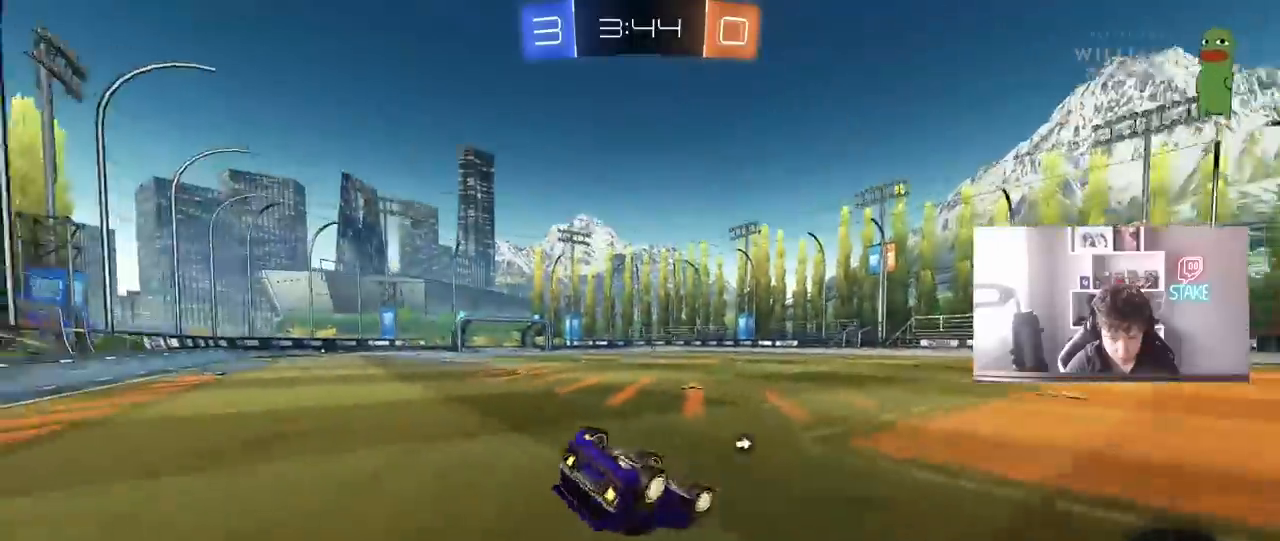
{"keys": [], "mouse": [], "mouse_move": "still", "events": [[50, "s", "up"], [233, "s", "down"], [383, "s", "up"], [417, "a", "up"], [417, "shift", "up"]]}
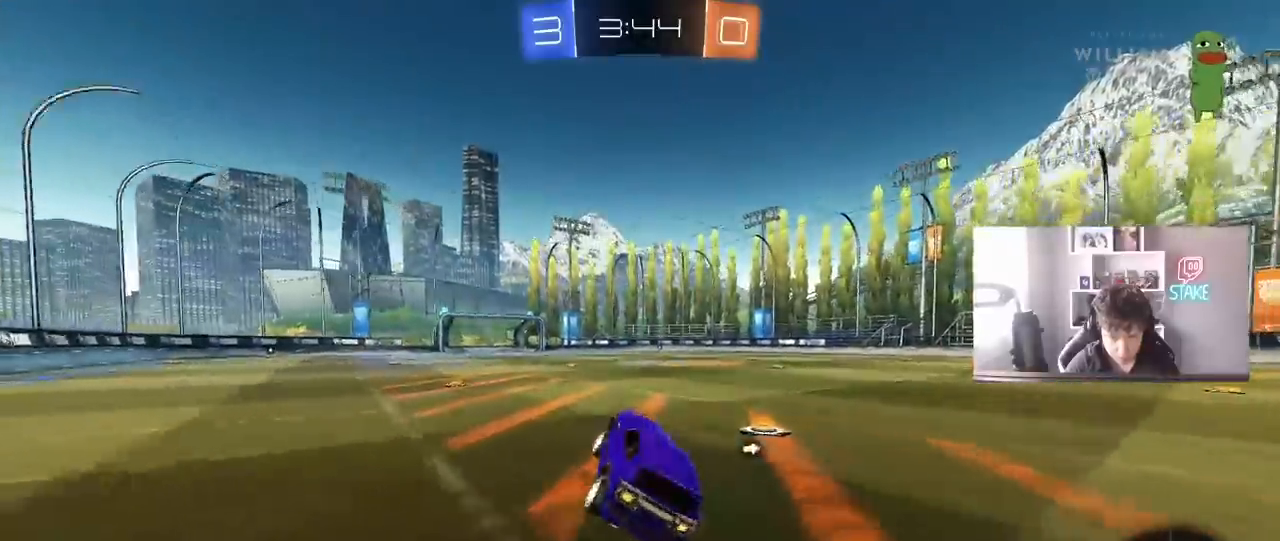
{"keys": ["a", "s", "shift", "space"], "mouse": ["right"], "mouse_move": "down-left", "events": [[117, "w", "down"], [250, "d", "down"], [300, "d", "up"], [300, "mouse_right", "down"], [350, "a", "down"], [350, "shift", "down"], [383, "mouse_right", "up"], [433, "mouse_right", "down"], [483, "s", "down"], [483, "space", "down"], [483, "w", "up"]]}
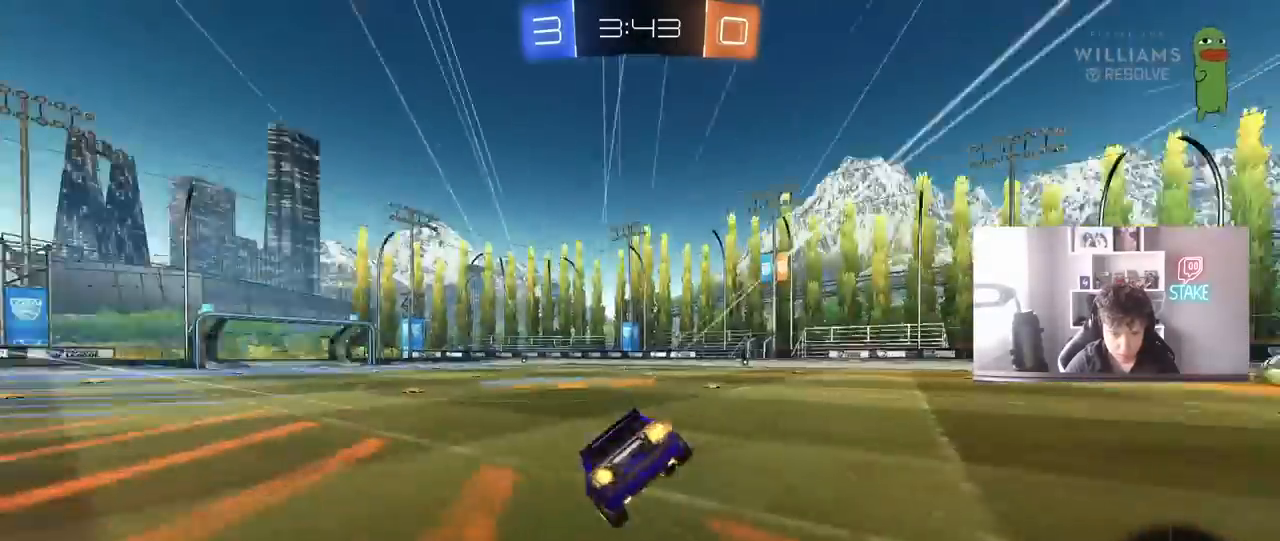
{"keys": ["a", "shift"], "mouse": [], "mouse_move": "still", "events": [[83, "mouse_right", "up"], [117, "space", "up"], [367, "s", "up"]]}
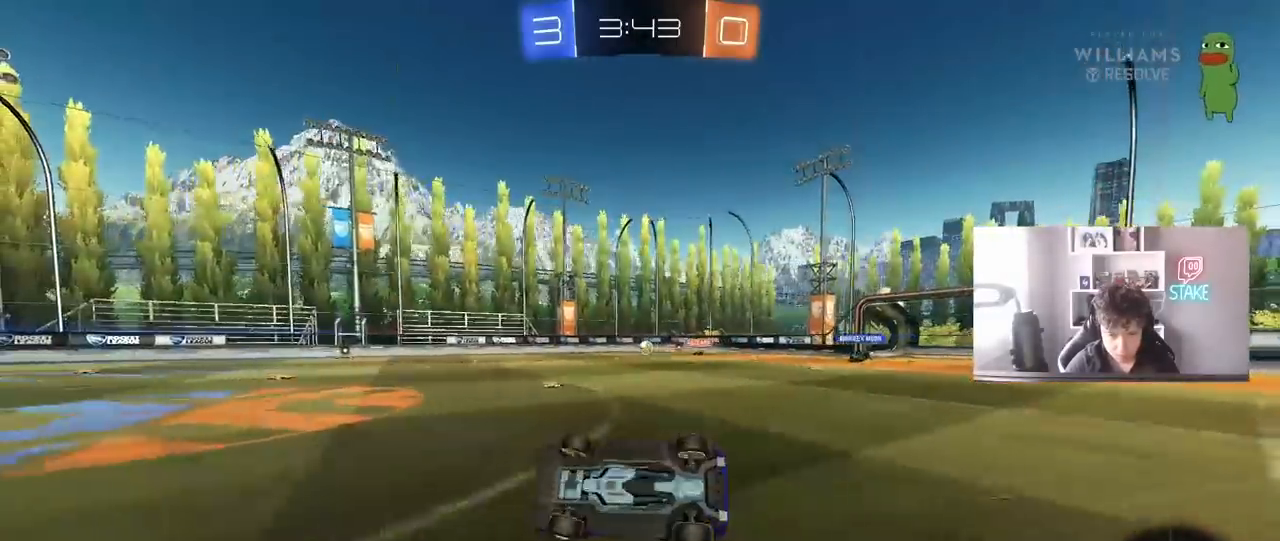
{"keys": ["d", "space"], "mouse": [], "mouse_move": "still", "events": [[50, "s", "down"], [233, "shift", "up"], [283, "a", "up"], [283, "s", "up"], [367, "space", "down"], [417, "d", "down"]]}
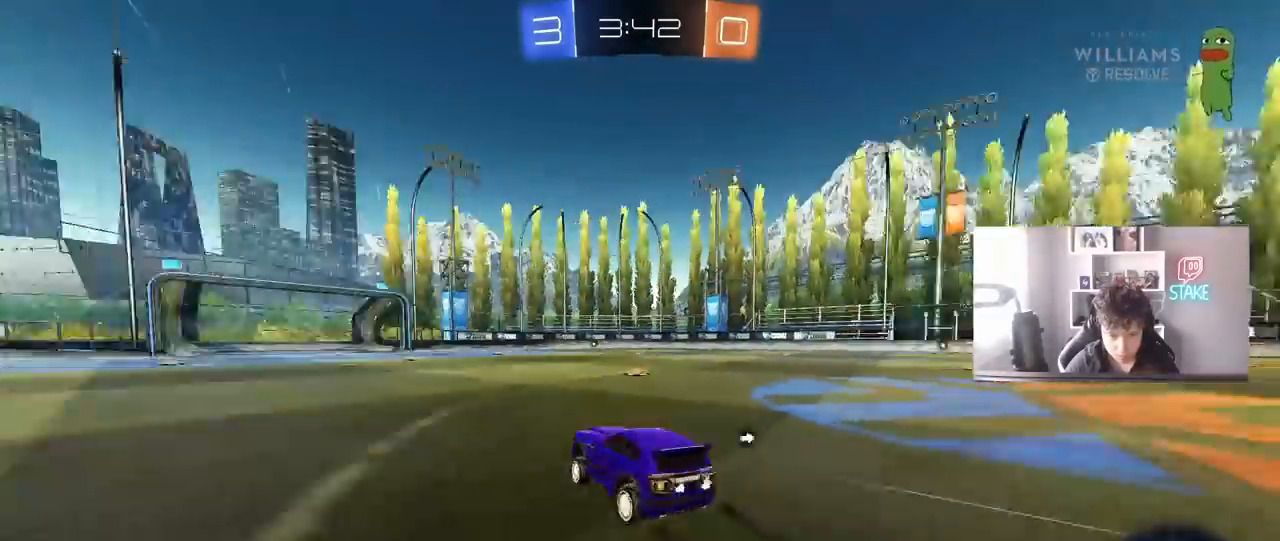
{"keys": ["w"], "mouse": [], "mouse_move": "still", "events": [[17, "space", "up"], [17, "w", "down"], [100, "d", "up"], [150, "space", "down"], [300, "space", "up"], [350, "a", "down"], [383, "a", "up"]]}
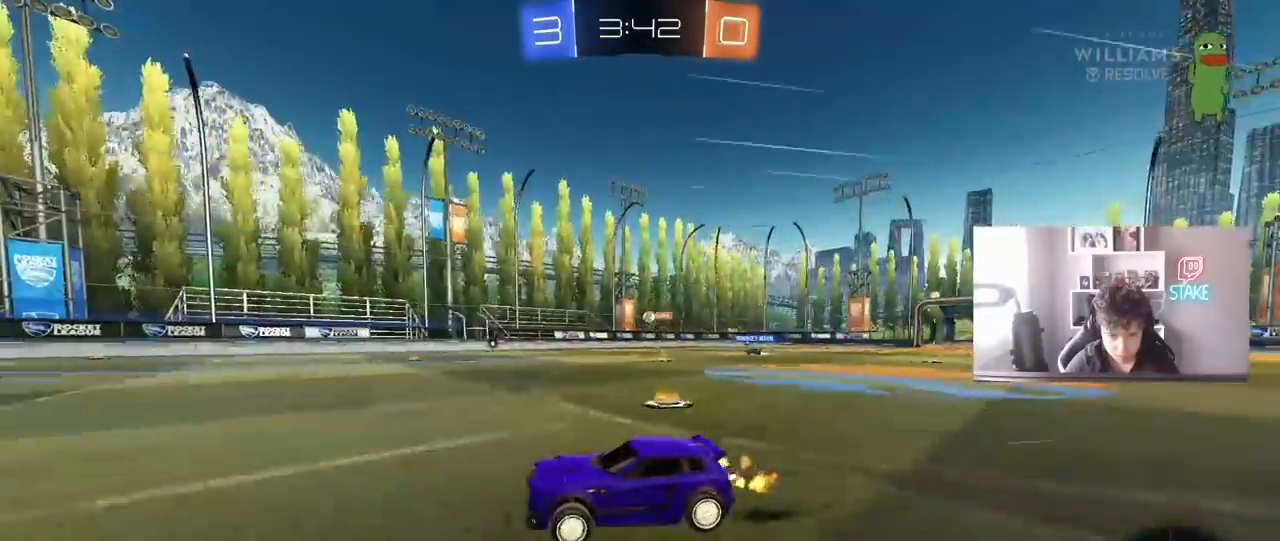
{"keys": ["a"], "mouse": [], "mouse_move": "still", "events": [[167, "a", "down"], [400, "w", "up"]]}
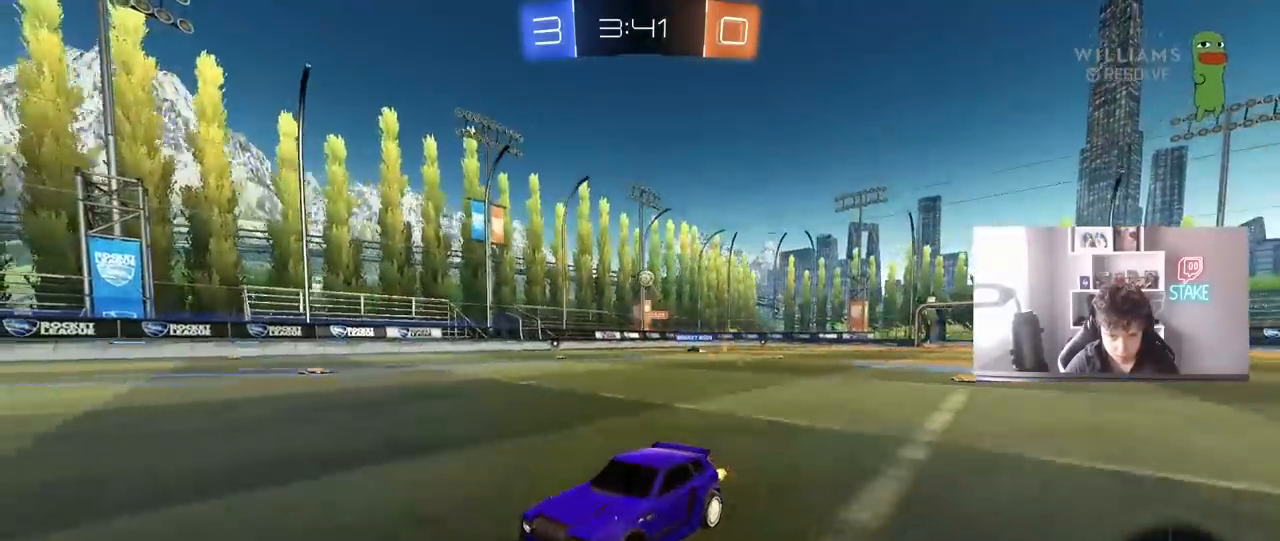
{"keys": ["d", "s"], "mouse": [], "mouse_move": "still", "events": [[133, "a", "up"], [133, "d", "down"], [133, "w", "down"], [283, "w", "up"], [333, "s", "down"]]}
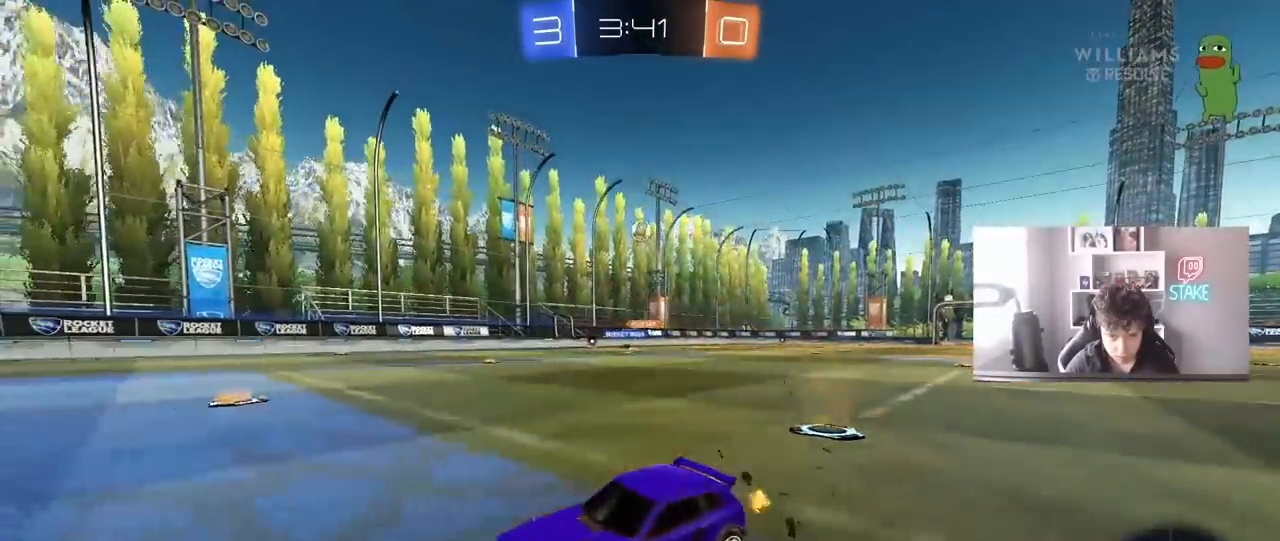
{"keys": ["a", "s"], "mouse": ["right"], "mouse_move": "left", "events": [[67, "s", "up"], [150, "mouse_right", "down"], [150, "s", "down"], [250, "a", "down"], [300, "d", "up"], [300, "shift", "down"], [383, "a", "up"], [383, "mouse_right", "up"], [383, "s", "up"], [383, "shift", "up"], [433, "mouse_right", "down"], [483, "a", "down"], [483, "s", "down"]]}
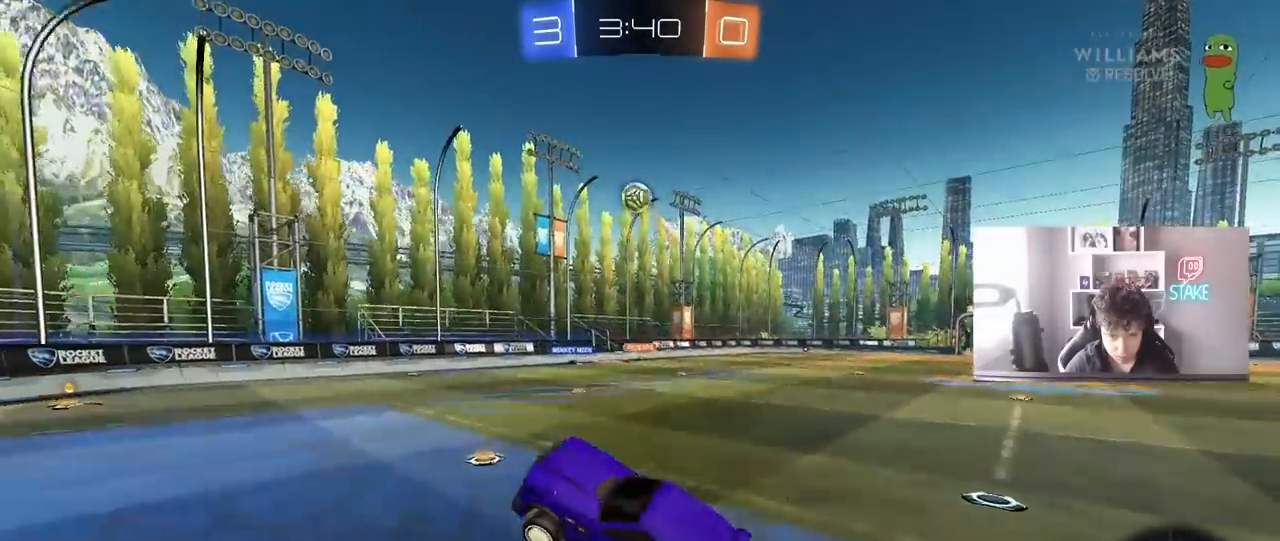
{"keys": ["a", "shift"], "mouse": [], "mouse_move": "still", "events": [[83, "a", "up"], [83, "d", "down"], [133, "d", "up"], [133, "mouse_left", "down"], [133, "mouse_right", "up"], [133, "s", "up"], [167, "a", "down"], [217, "w", "down"], [367, "mouse_left", "up"], [500, "shift", "down"], [500, "w", "up"]]}
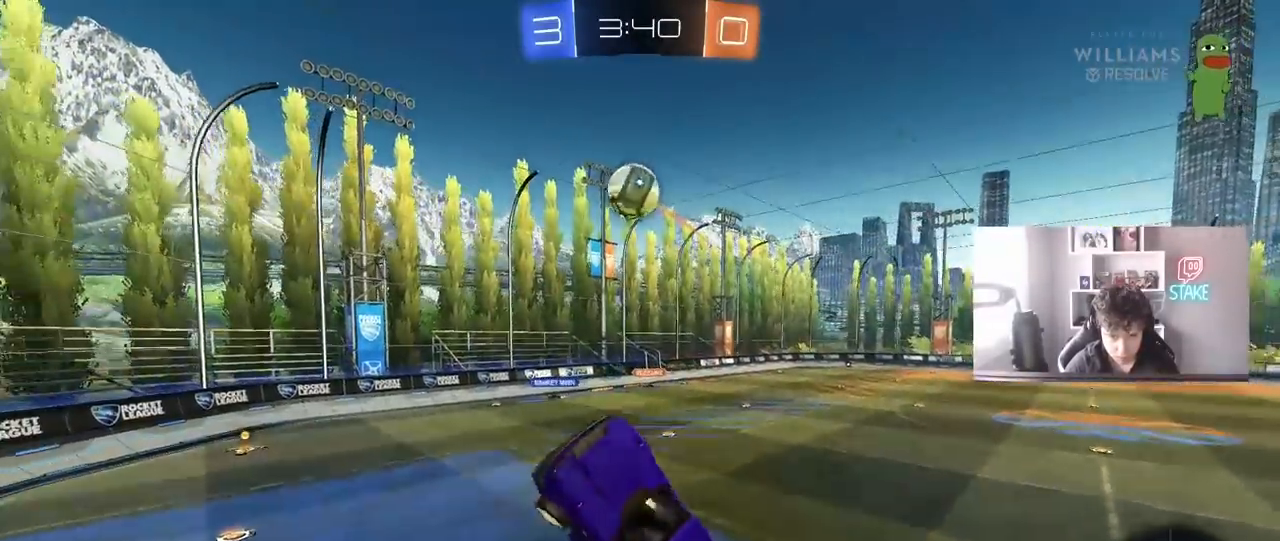
{"keys": ["a", "s", "shift"], "mouse": [], "mouse_move": "still", "events": [[100, "mouse_left", "down"], [183, "d", "down"], [183, "w", "down"], [233, "a", "up"], [233, "shift", "up"], [233, "w", "up"], [333, "mouse_left", "up"], [383, "a", "down"], [383, "d", "up"], [417, "shift", "down"], [467, "s", "down"]]}
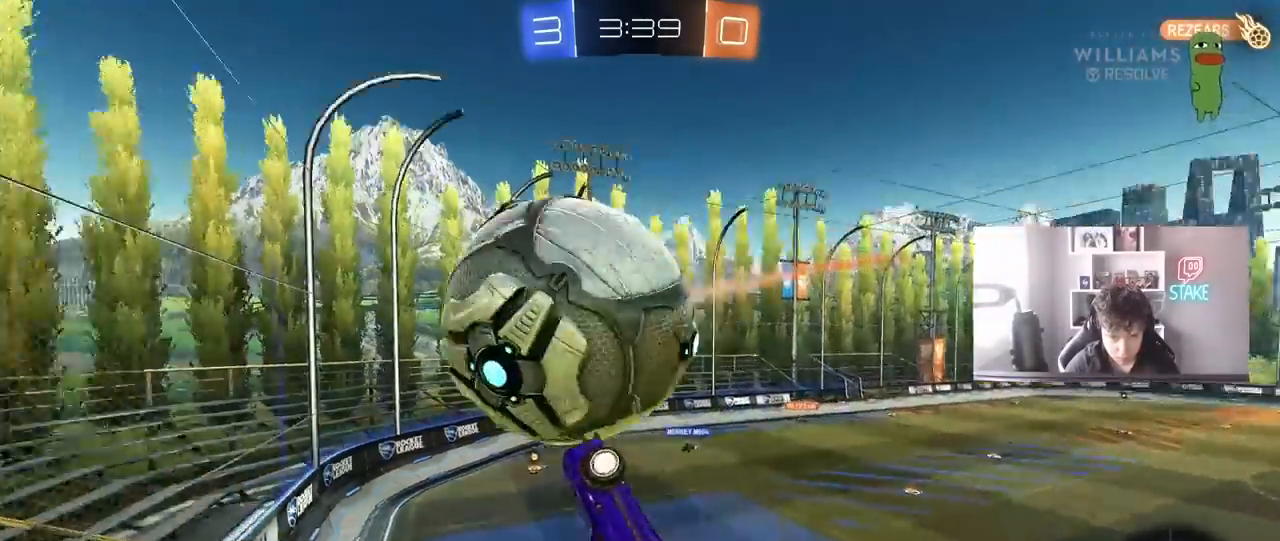
{"keys": [], "mouse": [], "mouse_move": "still", "events": [[250, "shift", "up"], [383, "a", "up"], [433, "d", "down"], [433, "s", "up"], [483, "d", "up"]]}
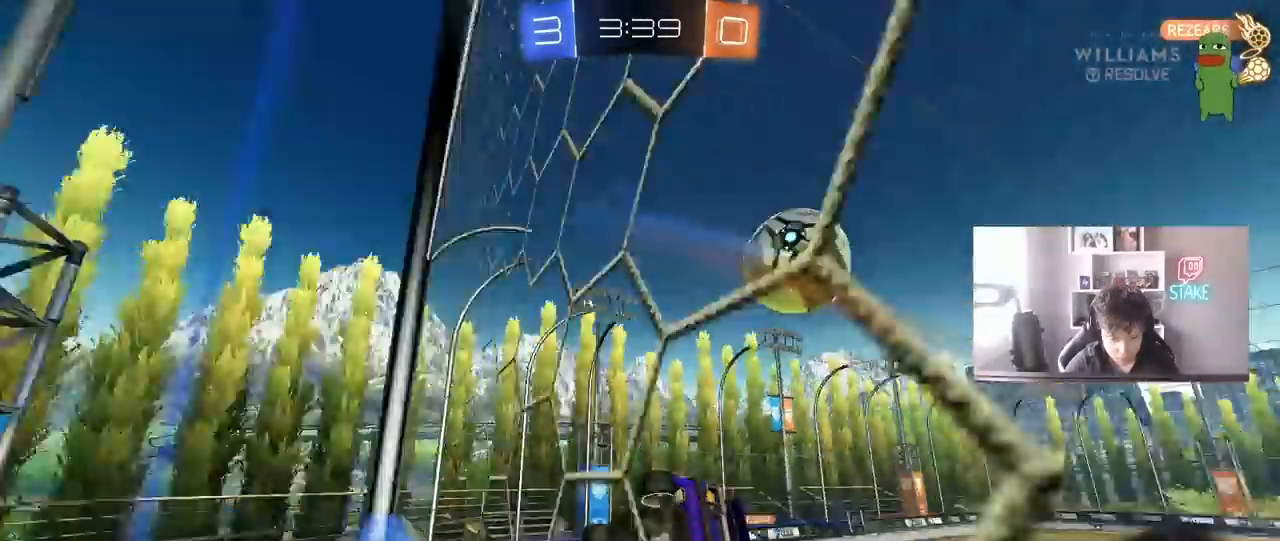
{"keys": ["a", "s", "shift"], "mouse": [], "mouse_move": "still", "events": [[83, "w", "down"], [217, "mouse_right", "down"], [217, "w", "up"], [317, "a", "down"], [317, "shift", "down"], [367, "mouse_right", "up"], [367, "s", "down"]]}
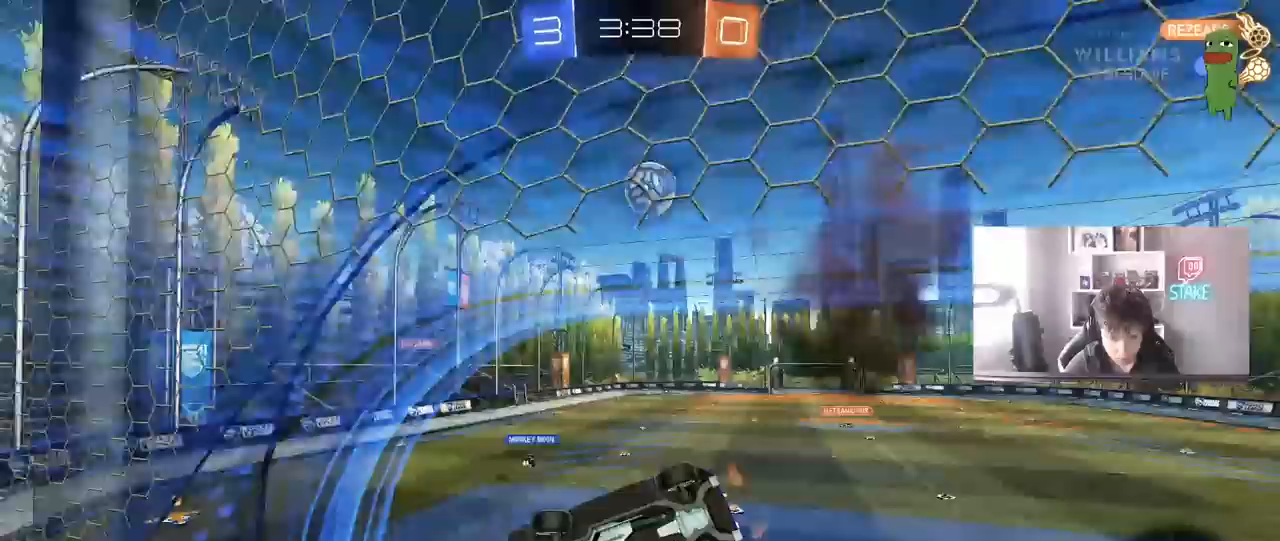
{"keys": [], "mouse": [], "mouse_move": "still", "events": [[100, "shift", "up"], [150, "a", "up"], [150, "s", "up"], [183, "d", "down"], [233, "d", "up"], [283, "d", "down"], [283, "s", "down"], [333, "a", "down"], [333, "d", "up"], [383, "a", "up"], [383, "s", "up"]]}
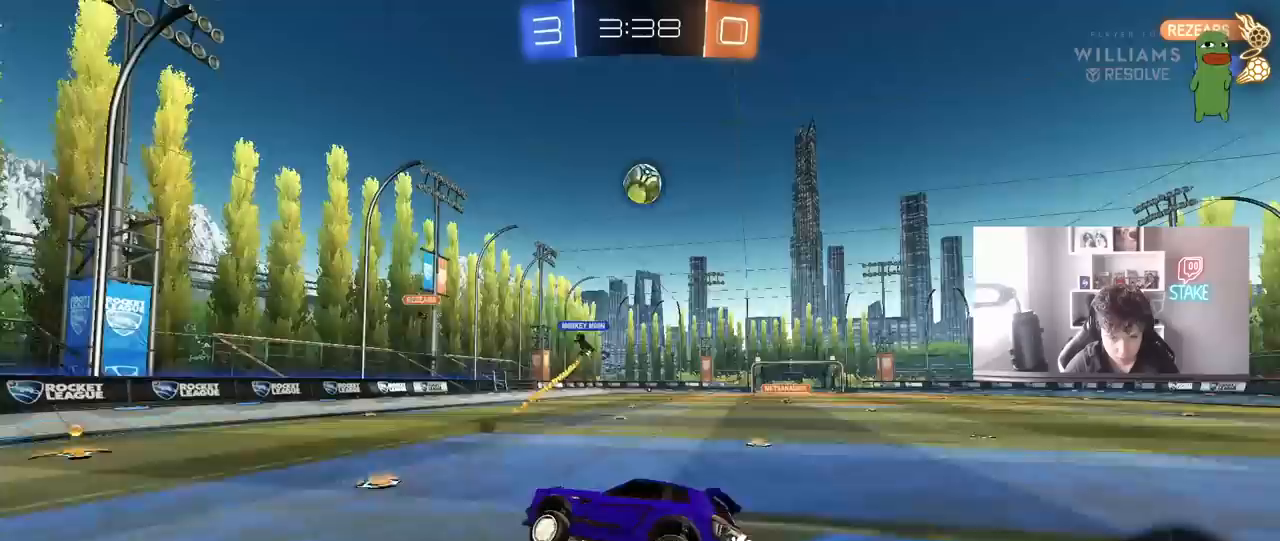
{"keys": ["w"], "mouse": ["left"], "mouse_move": "still", "events": [[67, "w", "down"], [117, "mouse_left", "down"], [117, "mouse_right", "down"], [200, "d", "down"], [300, "d", "up"], [300, "mouse_right", "up"], [350, "d", "down"], [483, "d", "up"]]}
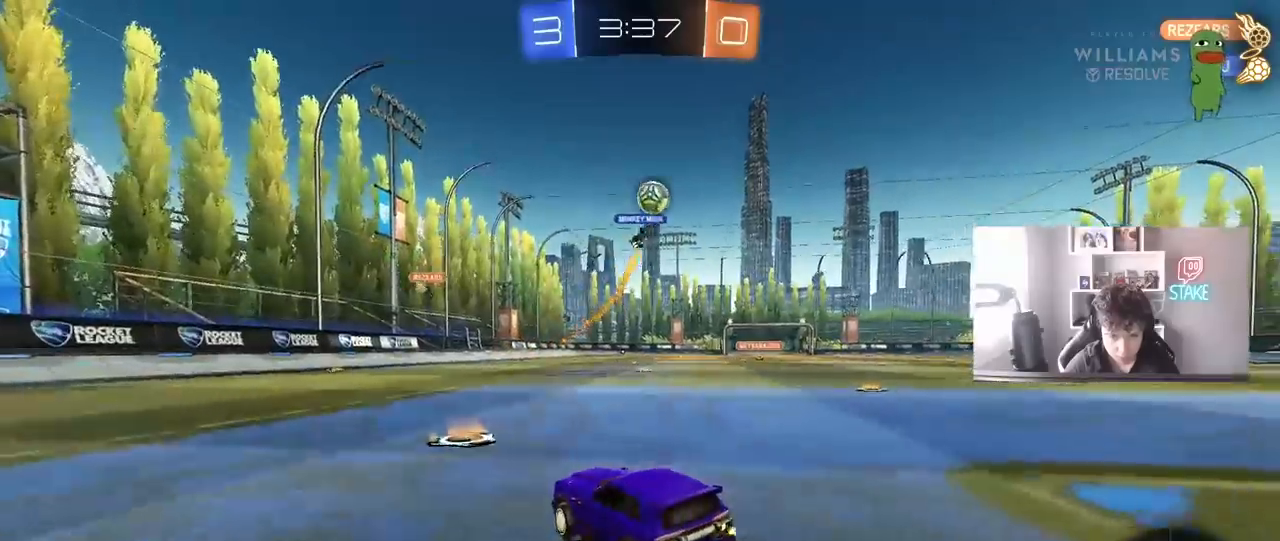
{"keys": ["w"], "mouse": ["left"], "mouse_move": "still", "events": [[33, "a", "down"], [400, "a", "up"]]}
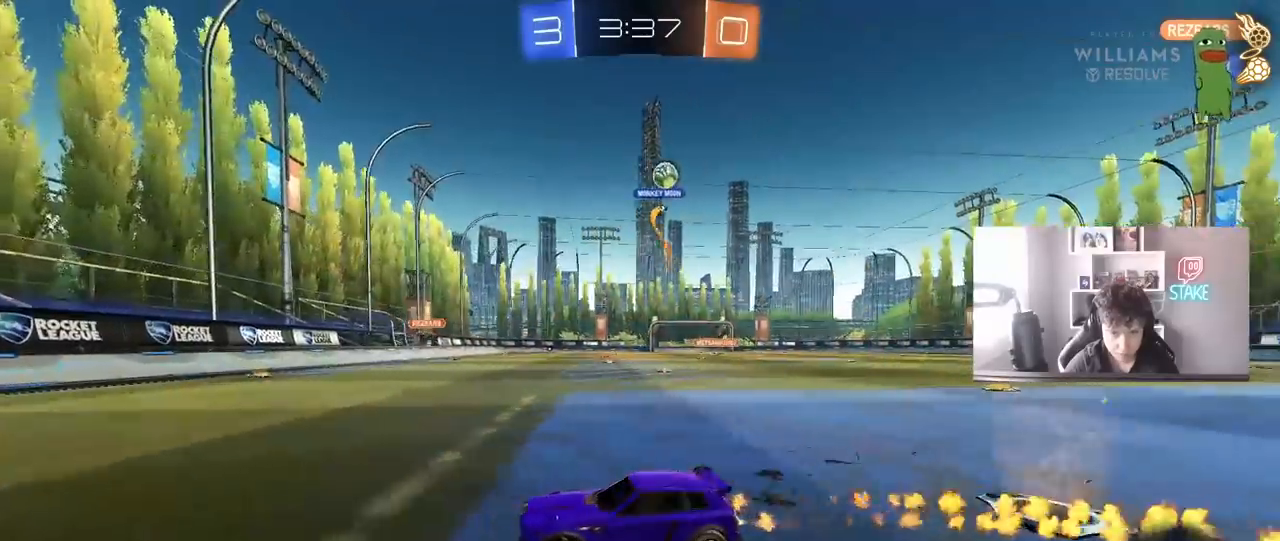
{"keys": ["d", "w"], "mouse": ["left"], "mouse_move": "still", "events": [[183, "d", "down"], [233, "shift", "down"], [383, "shift", "up"]]}
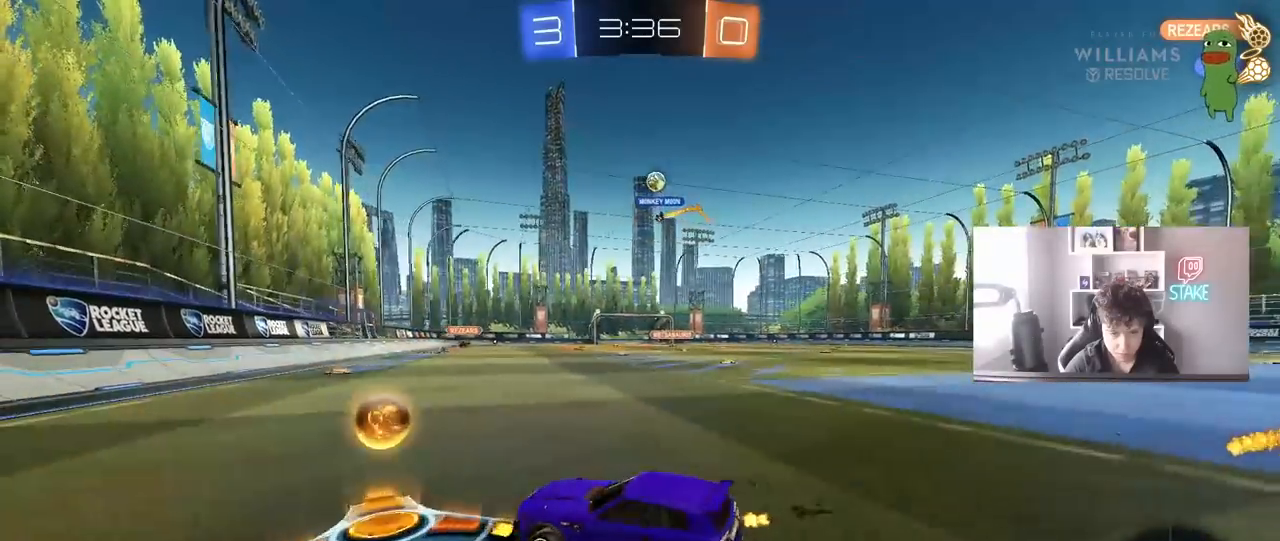
{"keys": ["d", "shift", "w"], "mouse": ["left", "right"], "mouse_move": "still", "events": [[383, "mouse_right", "down"], [383, "shift", "down"], [433, "mouse_right", "up"], [483, "mouse_right", "down"]]}
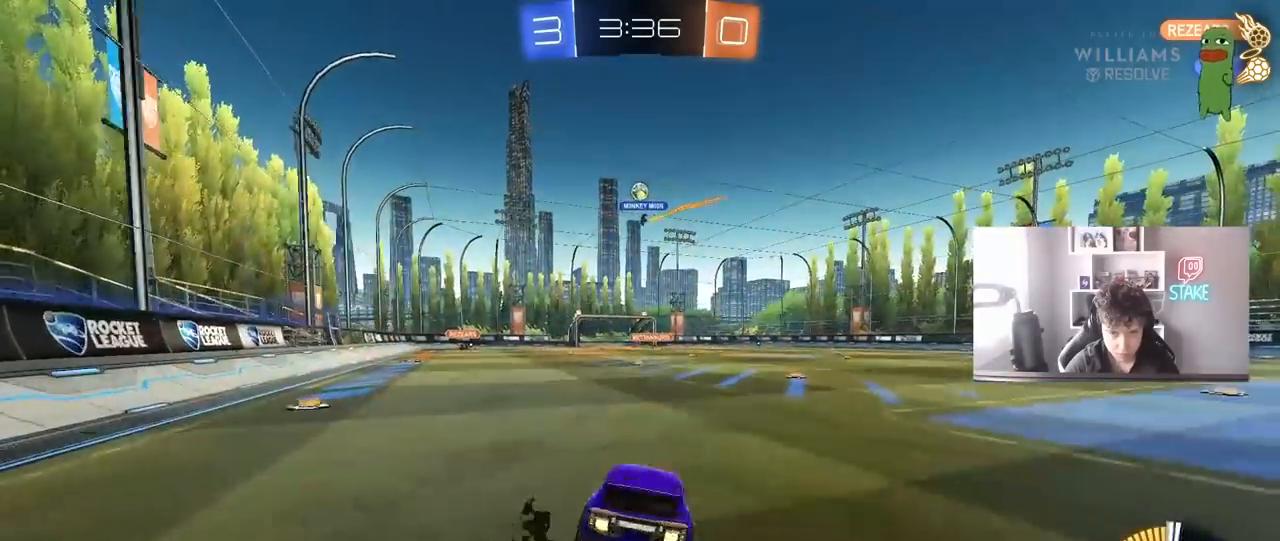
{"keys": ["d", "s", "shift"], "mouse": [], "mouse_move": "up-right", "events": [[33, "s", "down"], [33, "w", "up"], [267, "mouse_right", "up"], [367, "mouse_left", "up"], [367, "s", "up"], [450, "s", "down"]]}
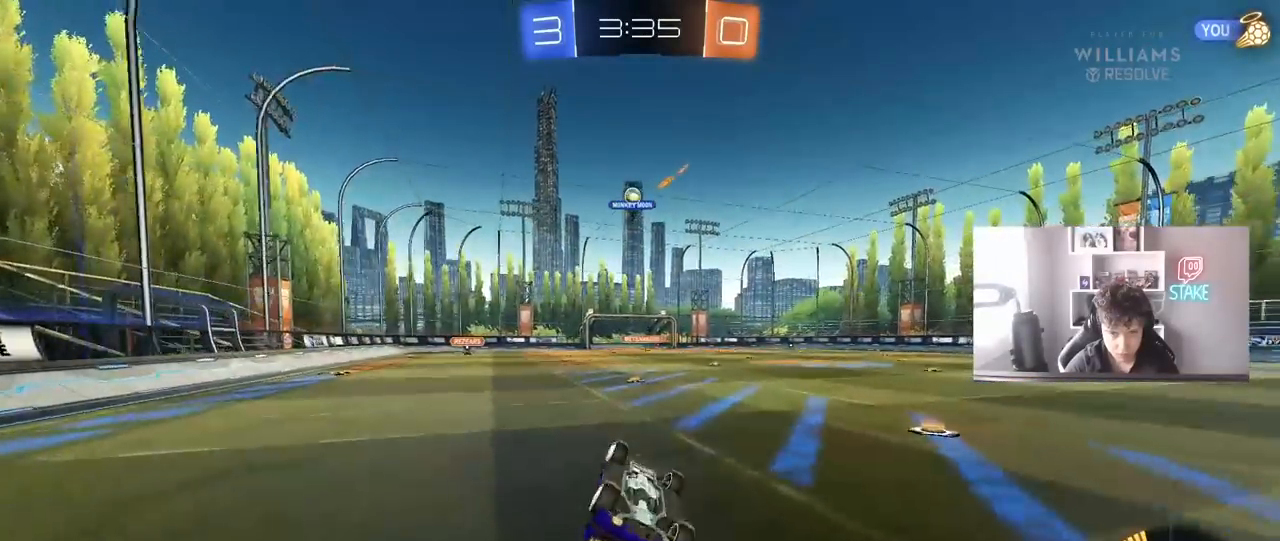
{"keys": [], "mouse": [], "mouse_move": "still", "events": [[283, "s", "up"], [283, "shift", "up"], [333, "d", "up"]]}
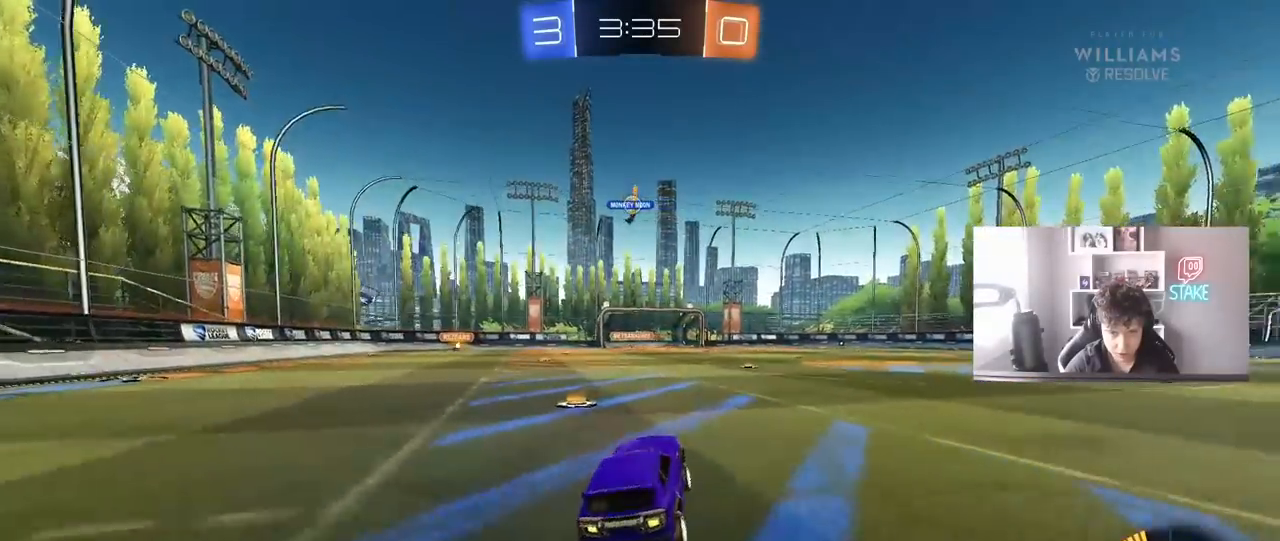
{"keys": ["d", "w"], "mouse": [], "mouse_move": "still", "events": [[17, "w", "down"], [67, "mouse_left", "down"], [150, "mouse_left", "up"], [433, "d", "down"]]}